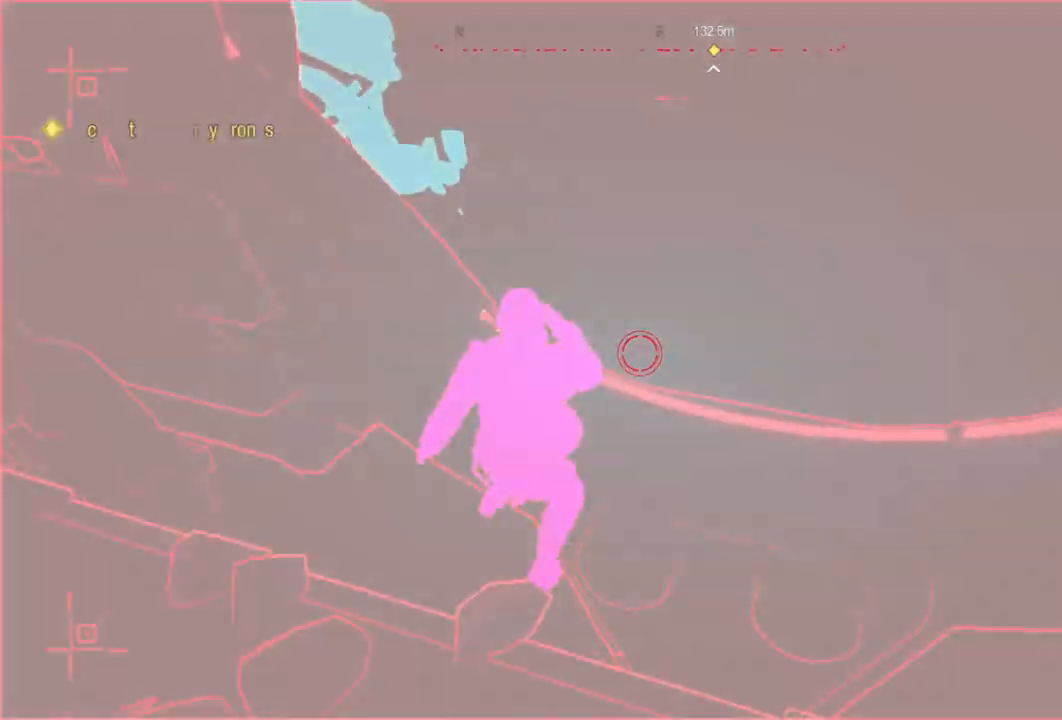
Gameplay with a controller (Xbox layout); each line is a JSON object with the inputs held at the frame after it. "events" lists button and stick changes between this image and that frame as [ms after this image, input, new state], when the widget could be followed in between.
{"buttons": ["A"], "left_stick": "center", "right_stick": "center", "events": [[117, "left_stick", "down-left"], [183, "right_stick", "left"], [233, "right_stick", "center"], [367, "left_stick", "center"], [433, "A", "down"]]}
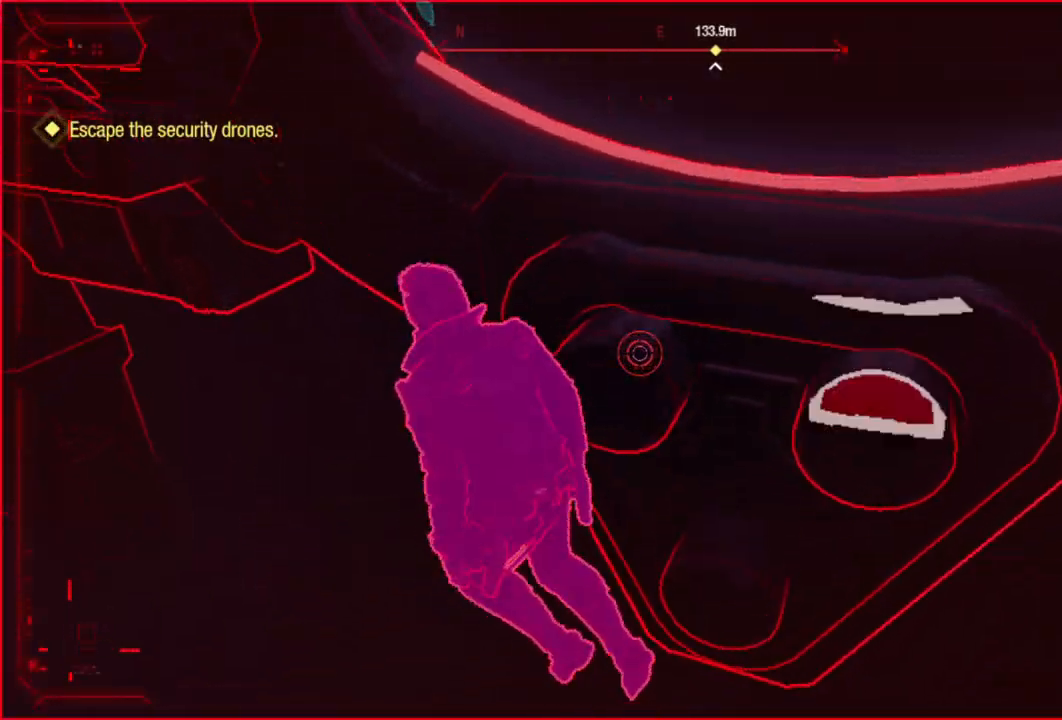
{"buttons": ["A"], "left_stick": "up-right", "right_stick": "center", "events": [[17, "A", "up"], [67, "A", "down"], [117, "left_stick", "right"], [200, "left_stick", "up-right"]]}
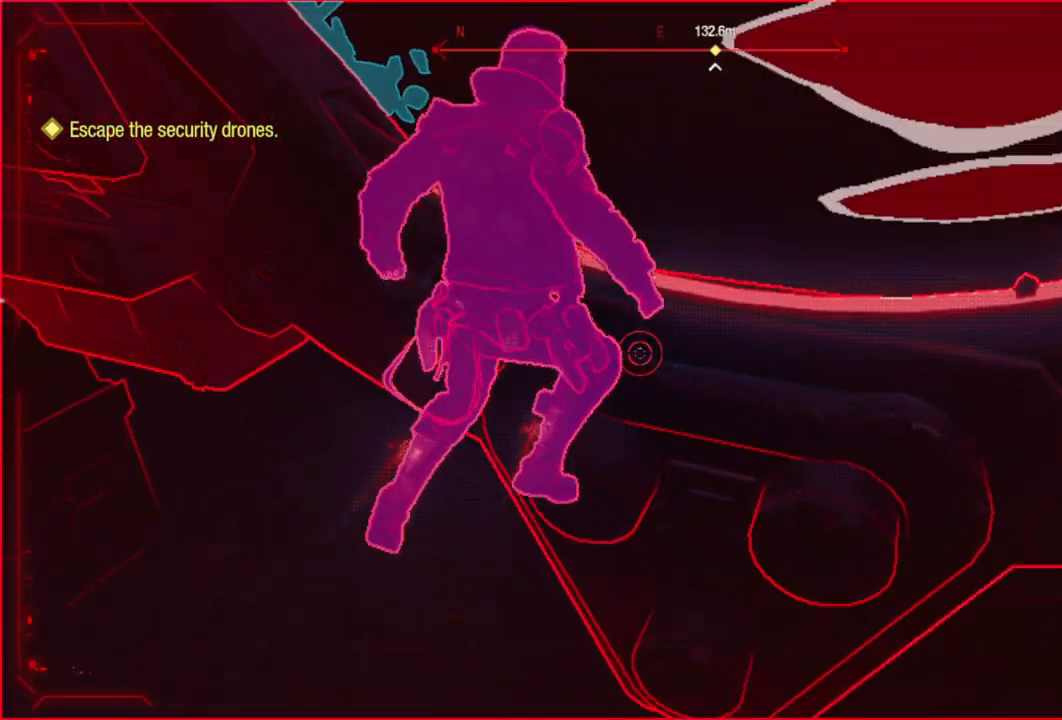
{"buttons": ["A"], "left_stick": "up", "right_stick": "center", "events": [[100, "A", "up"], [200, "left_stick", "up"], [217, "A", "down"]]}
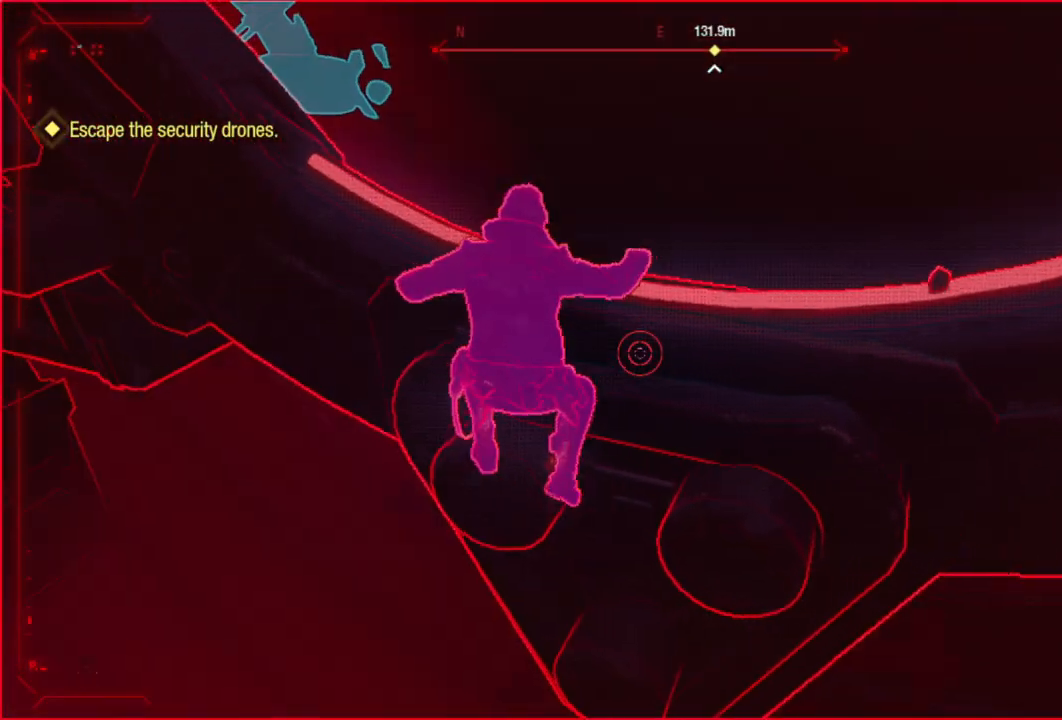
{"buttons": ["A"], "left_stick": "up", "right_stick": "center", "events": [[400, "A", "up"], [467, "A", "down"]]}
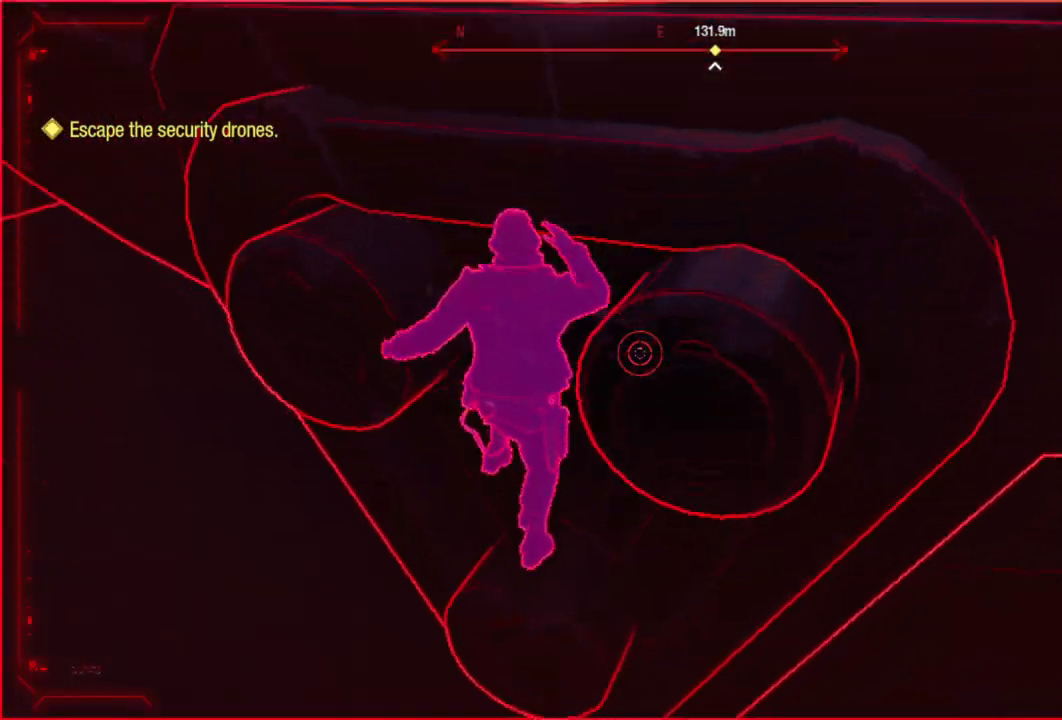
{"buttons": ["A"], "left_stick": "up", "right_stick": "center", "events": [[250, "A", "up"], [467, "A", "down"]]}
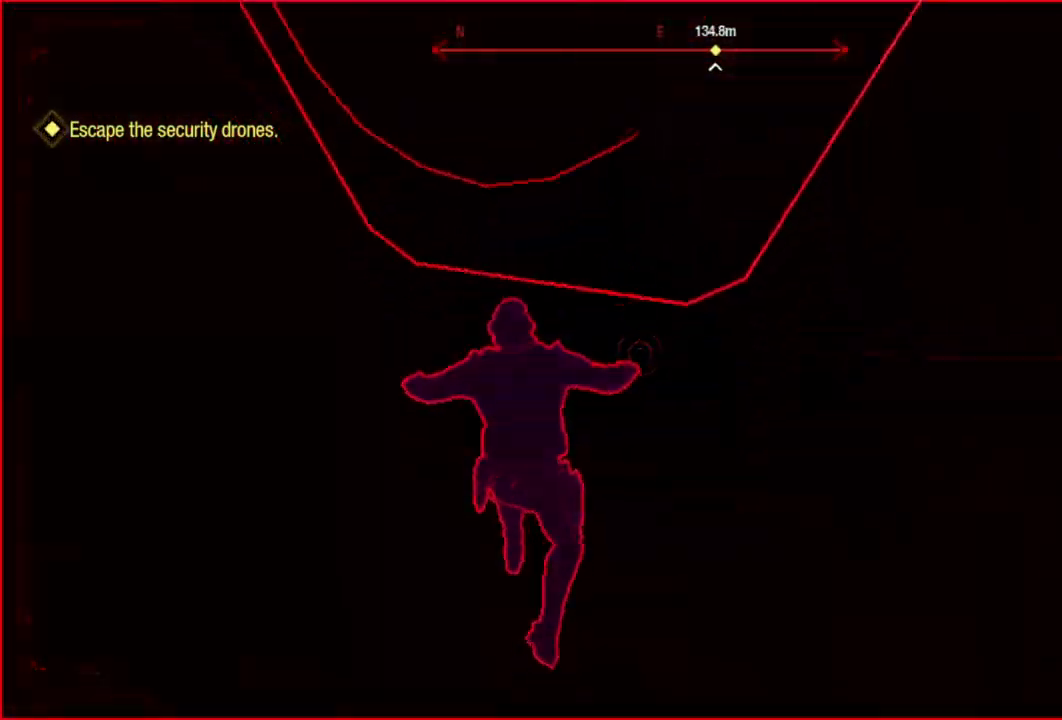
{"buttons": [], "left_stick": "center", "right_stick": "center", "events": [[200, "left_stick", "center"], [250, "A", "up"]]}
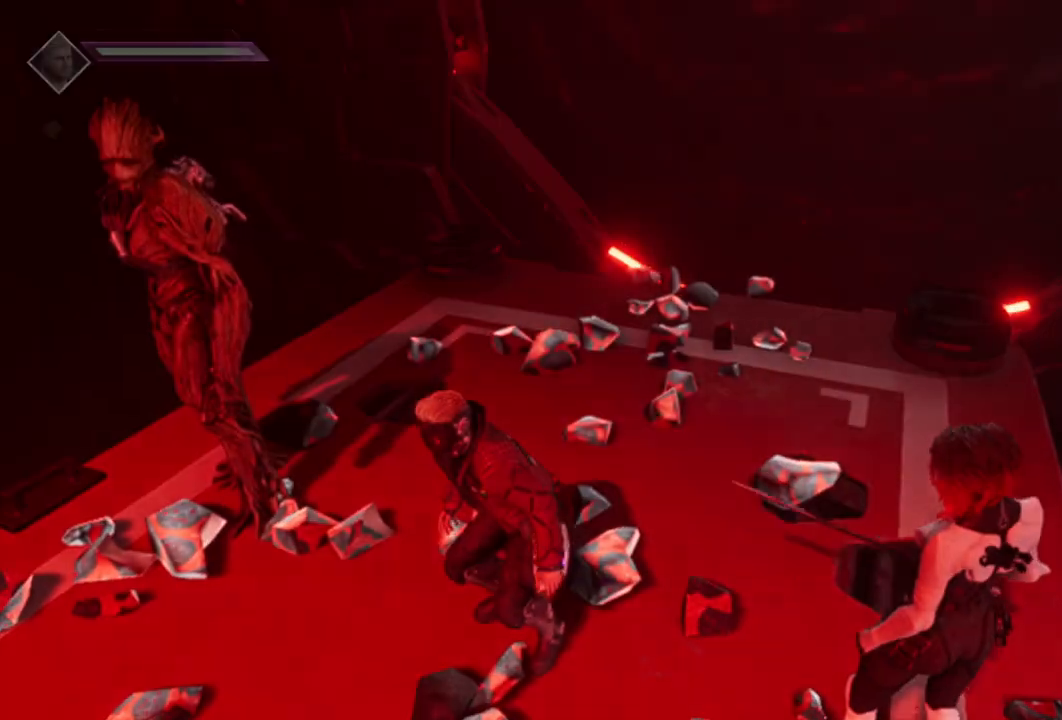
{"buttons": [], "left_stick": "right", "right_stick": "up-left", "events": [[400, "right_stick", "left"], [433, "left_stick", "right"], [467, "right_stick", "up-left"]]}
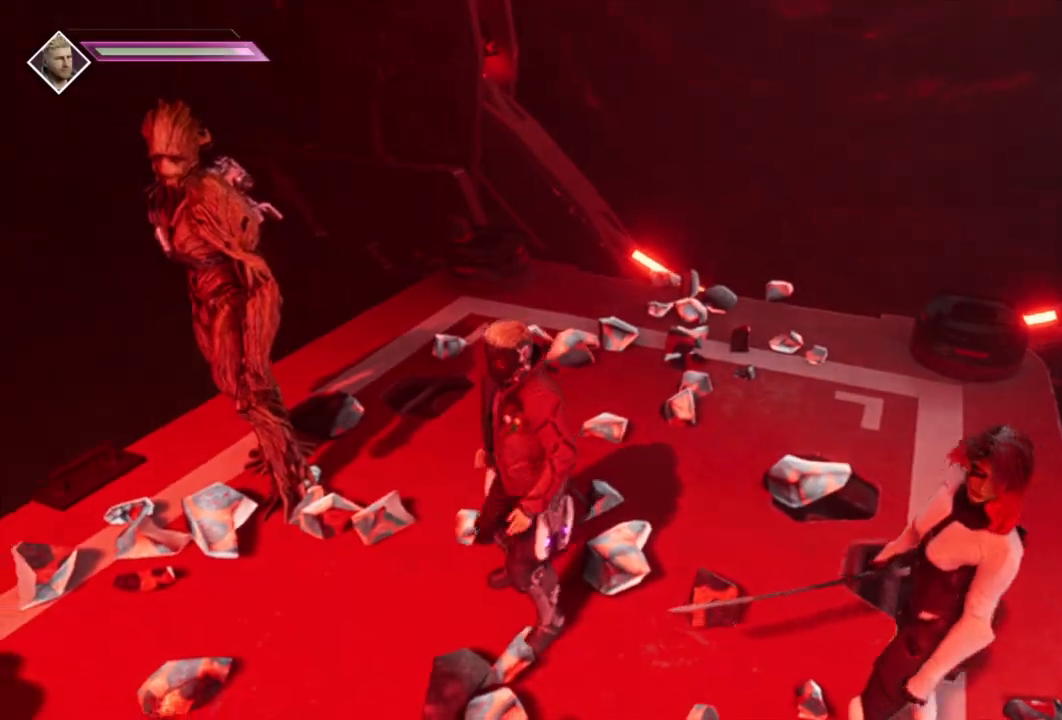
{"buttons": [], "left_stick": "center", "right_stick": "left", "events": [[200, "left_stick", "center"], [400, "right_stick", "left"]]}
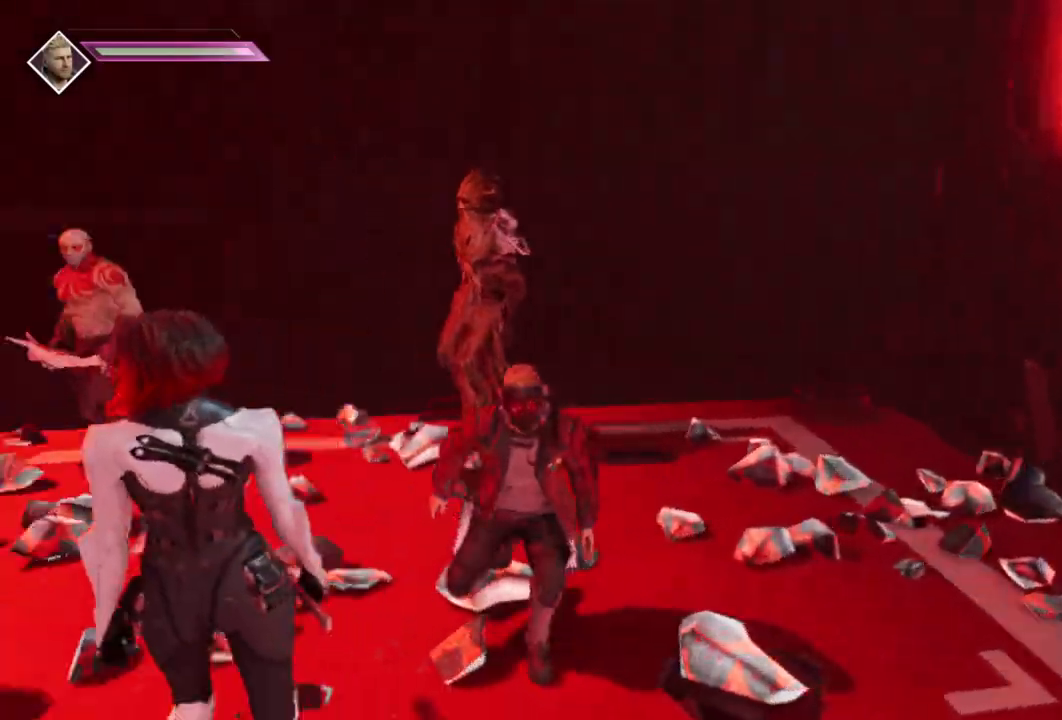
{"buttons": [], "left_stick": "up-right", "right_stick": "center", "events": [[300, "left_stick", "up"], [417, "right_stick", "center"], [450, "left_stick", "up-right"]]}
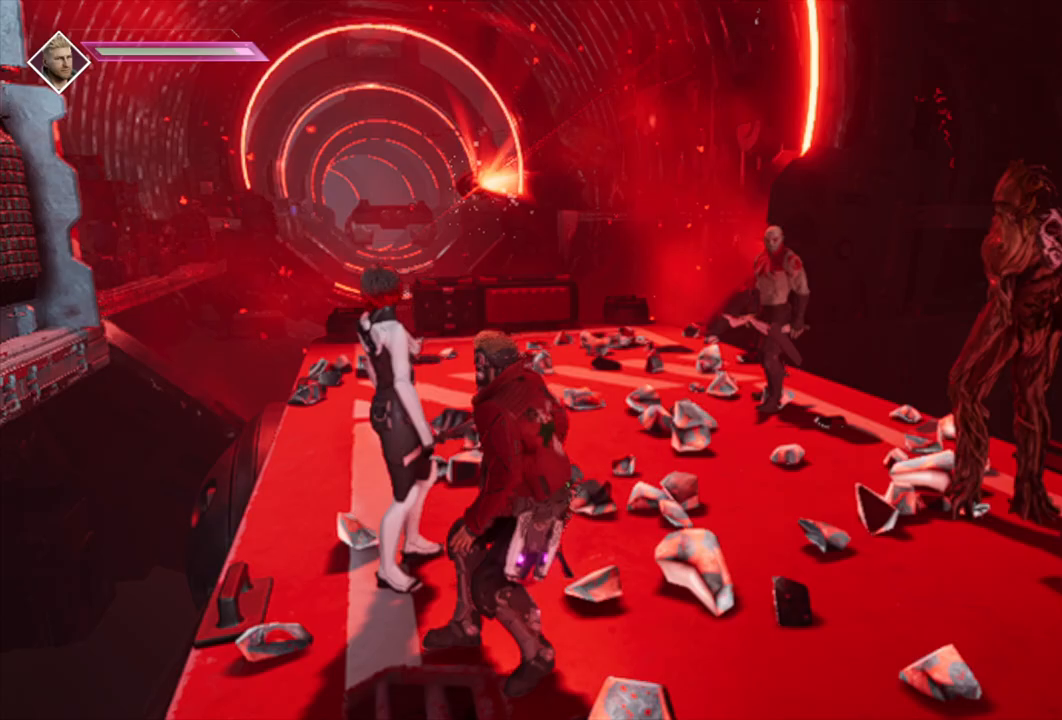
{"buttons": [], "left_stick": "up", "right_stick": "center", "events": [[217, "left_stick", "up"]]}
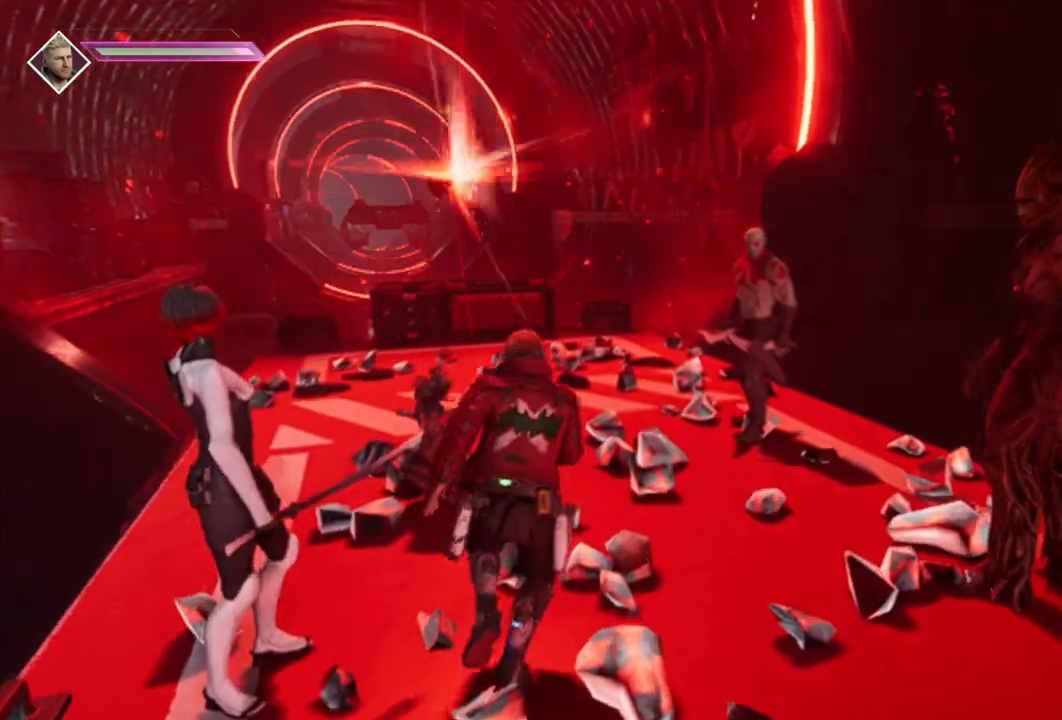
{"buttons": [], "left_stick": "center", "right_stick": "left", "events": [[117, "left_stick", "center"], [183, "right_stick", "left"]]}
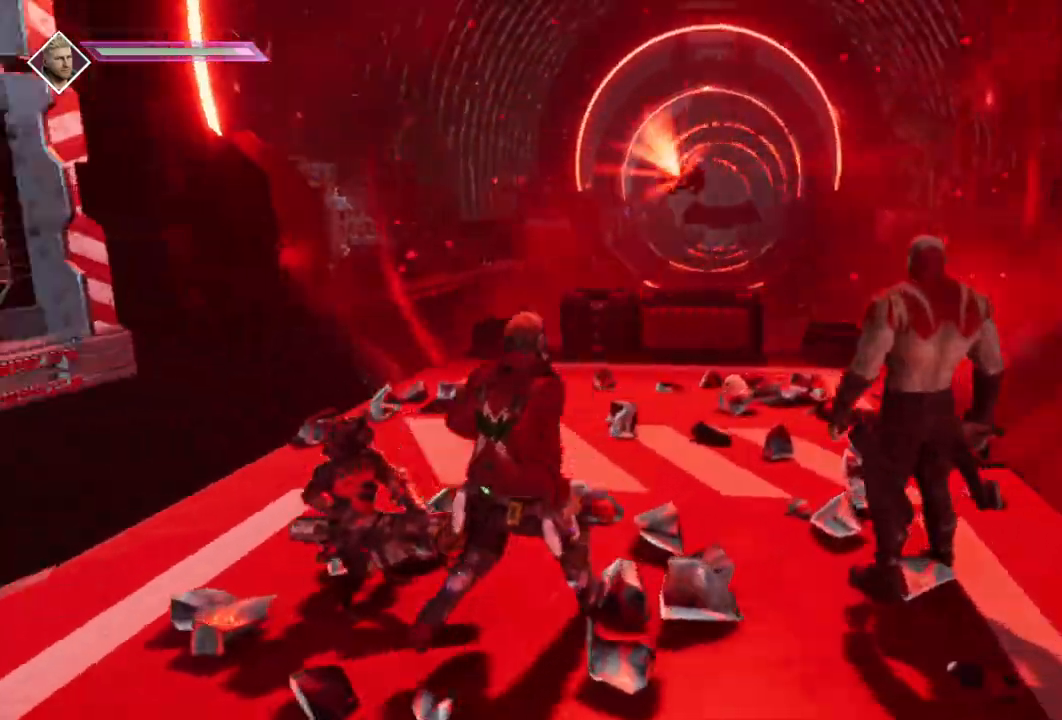
{"buttons": [], "left_stick": "center", "right_stick": "left", "events": [[167, "right_stick", "center"], [467, "right_stick", "left"]]}
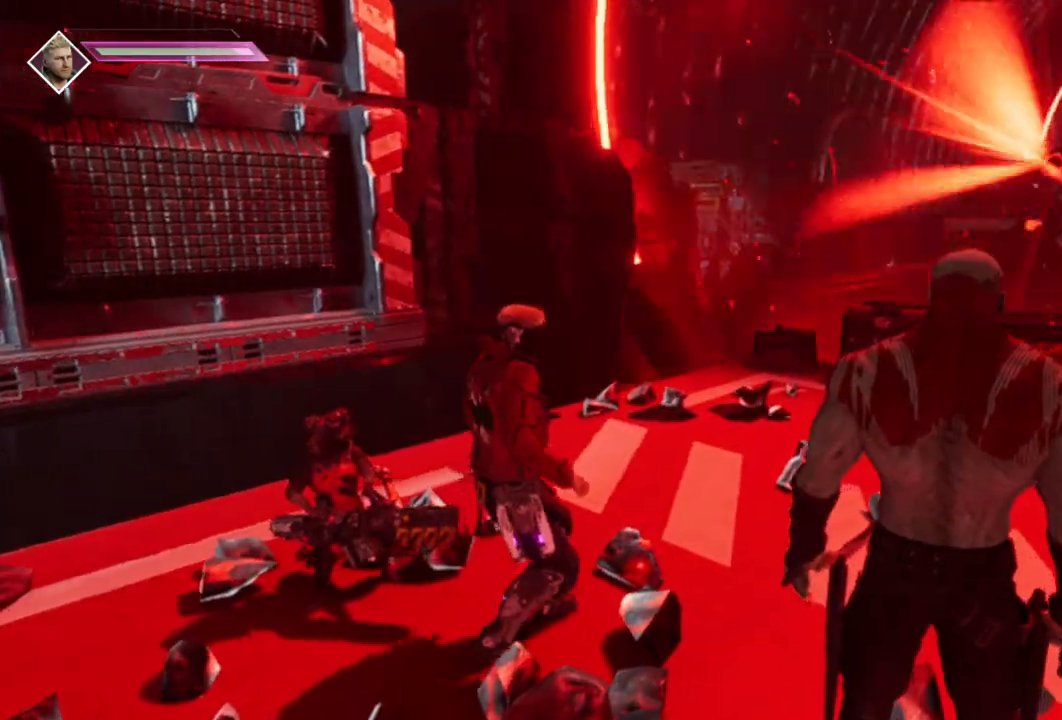
{"buttons": [], "left_stick": "center", "right_stick": "center", "events": [[200, "right_stick", "up-left"], [367, "right_stick", "center"]]}
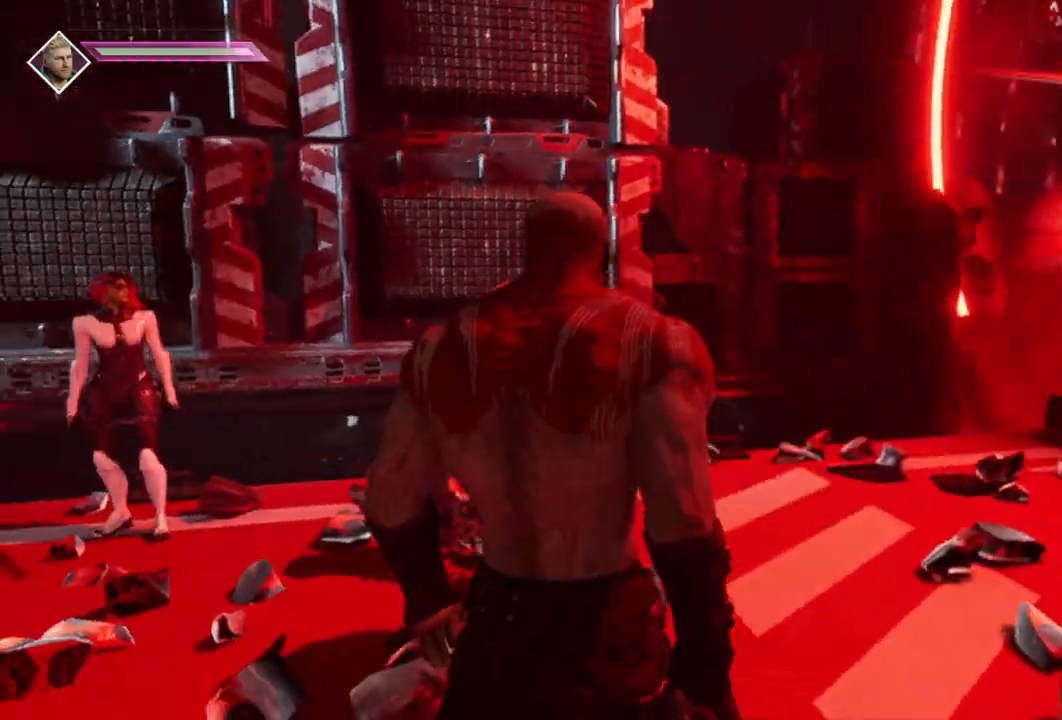
{"buttons": [], "left_stick": "center", "right_stick": "center", "events": [[100, "R3", "down"], [250, "R3", "up"]]}
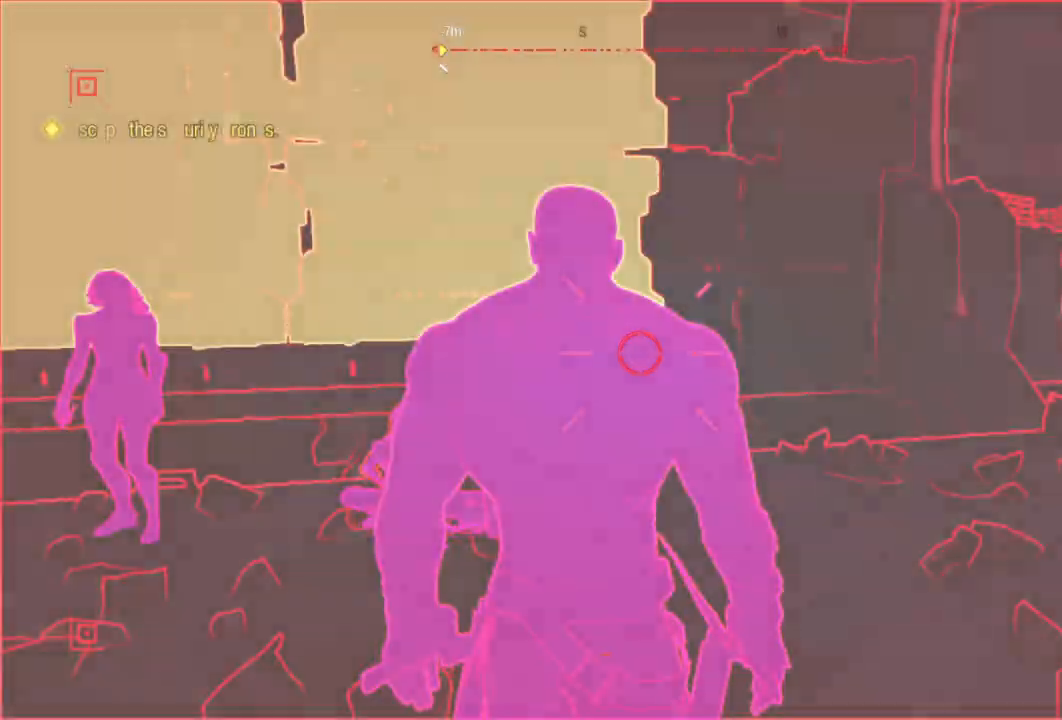
{"buttons": [], "left_stick": "up-left", "right_stick": "center", "events": [[17, "right_stick", "left"], [83, "left_stick", "left"], [350, "right_stick", "center"], [383, "left_stick", "up-left"]]}
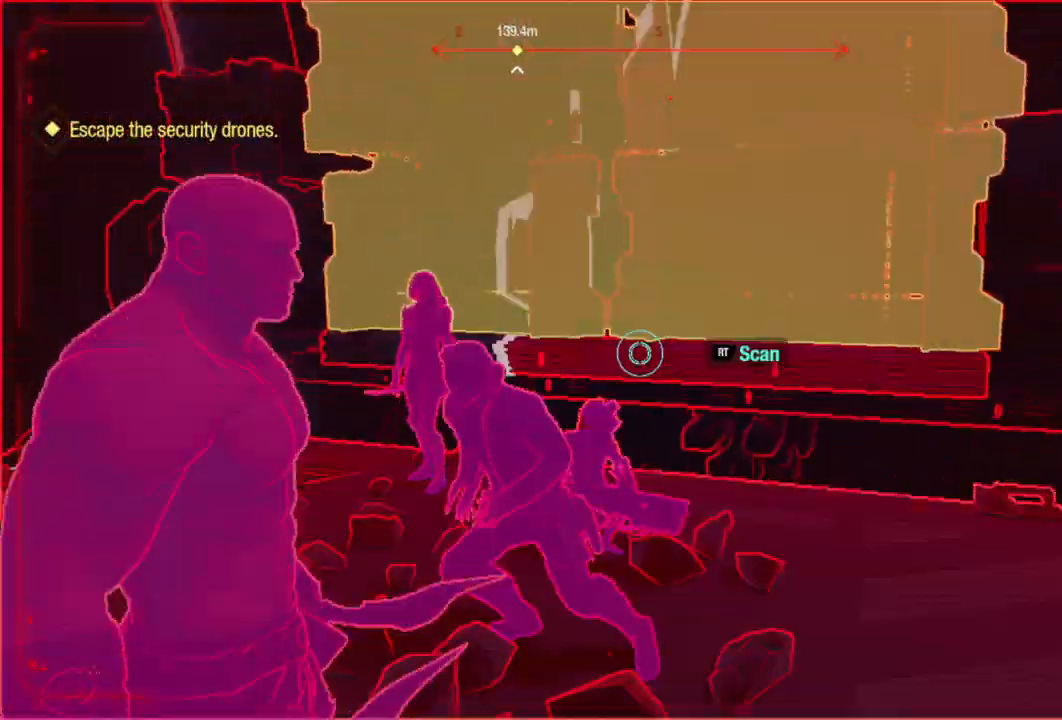
{"buttons": [], "left_stick": "center", "right_stick": "center", "events": [[133, "right_stick", "up"], [400, "left_stick", "center"], [417, "right_stick", "center"]]}
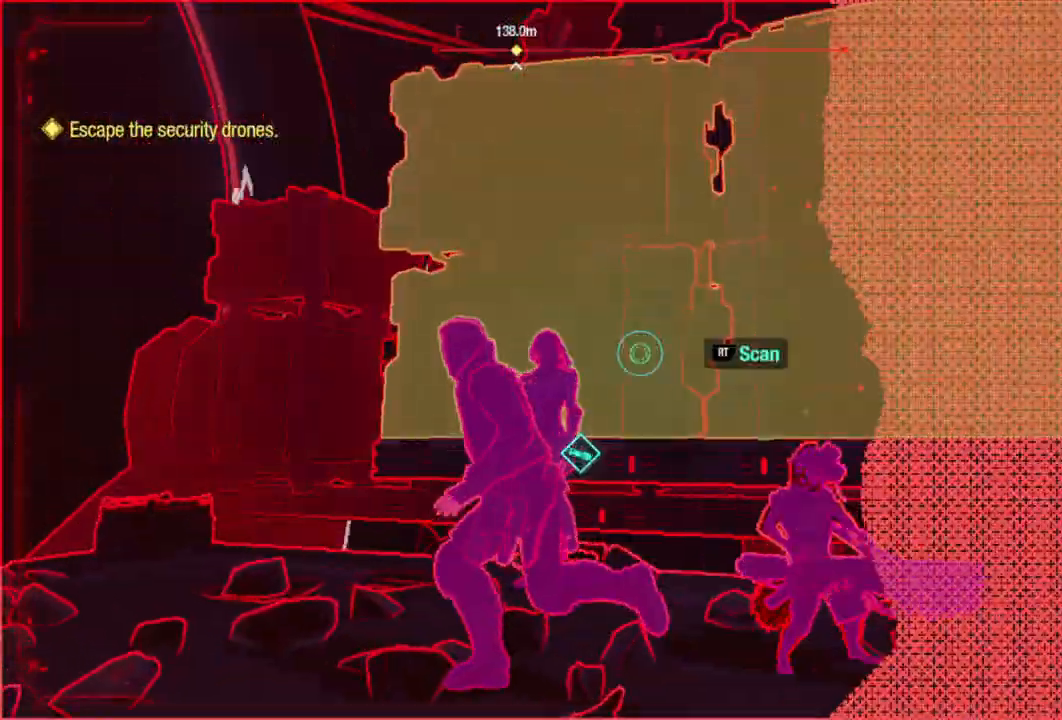
{"buttons": ["R2"], "left_stick": "center", "right_stick": "center", "events": [[50, "R2", "down"]]}
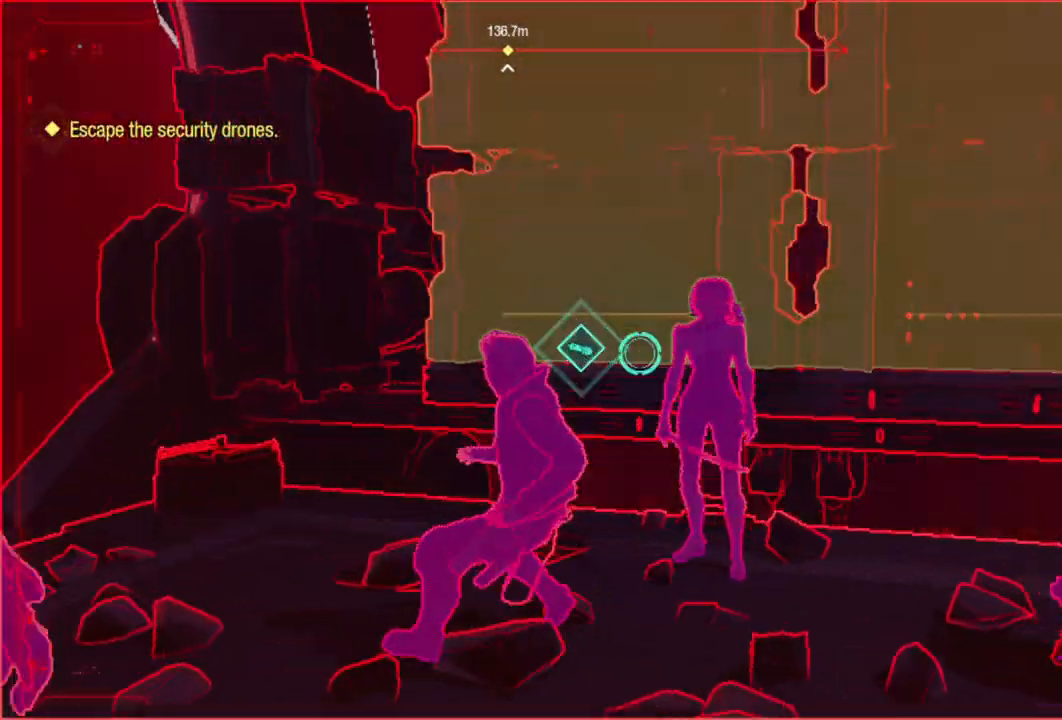
{"buttons": ["R2"], "left_stick": "center", "right_stick": "up", "events": [[17, "right_stick", "up"], [50, "left_stick", "left"], [233, "left_stick", "center"], [267, "right_stick", "center"], [433, "right_stick", "up"]]}
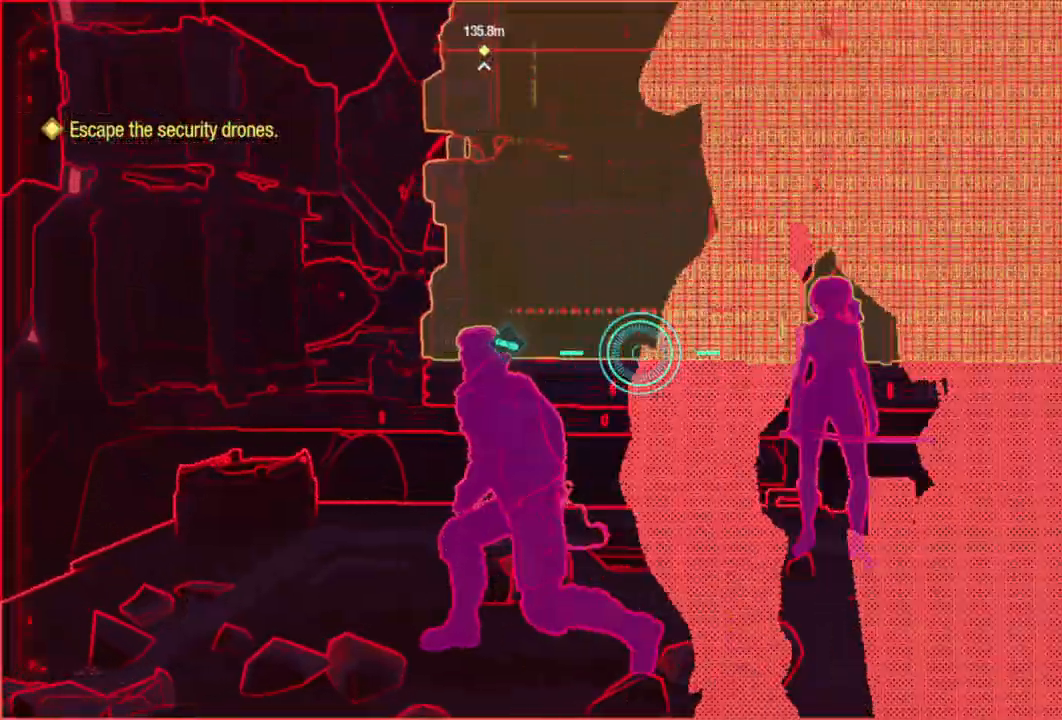
{"buttons": ["R2"], "left_stick": "center", "right_stick": "up", "events": []}
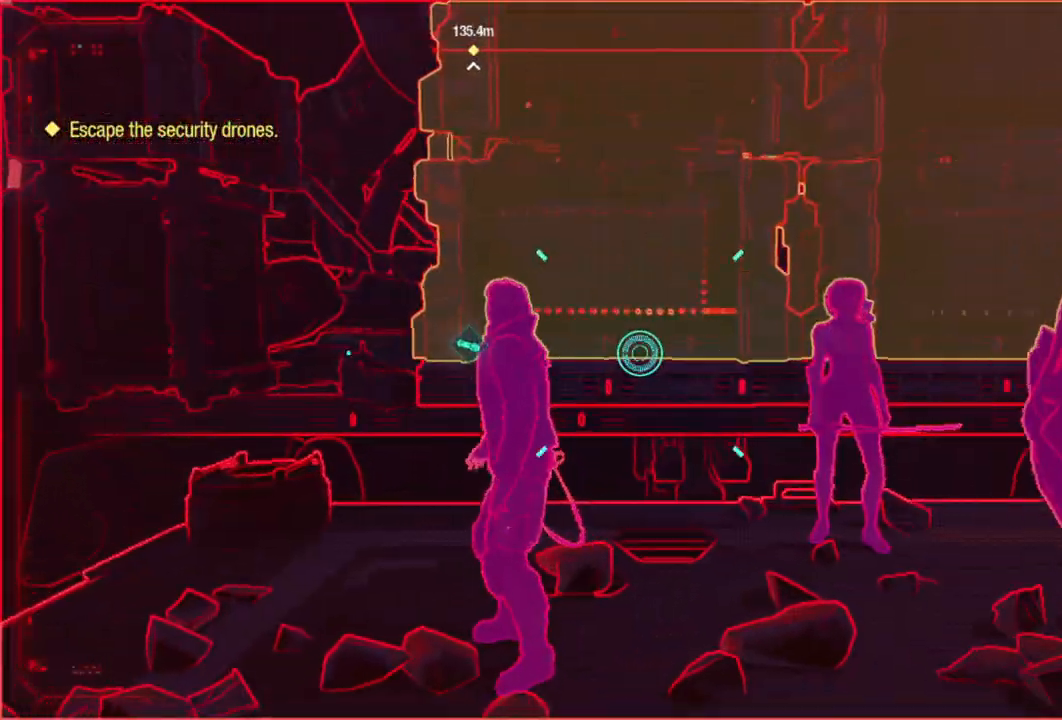
{"buttons": [], "left_stick": "center", "right_stick": "up", "events": [[317, "R2", "up"], [317, "right_stick", "center"], [467, "right_stick", "up"]]}
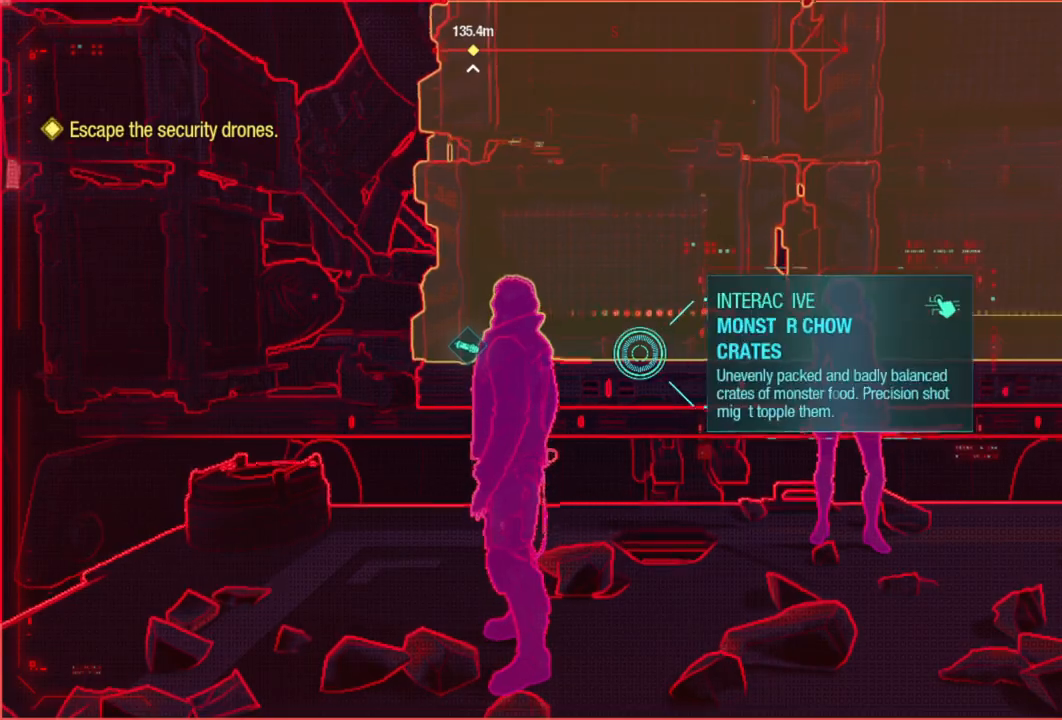
{"buttons": [], "left_stick": "center", "right_stick": "center", "events": [[300, "right_stick", "center"]]}
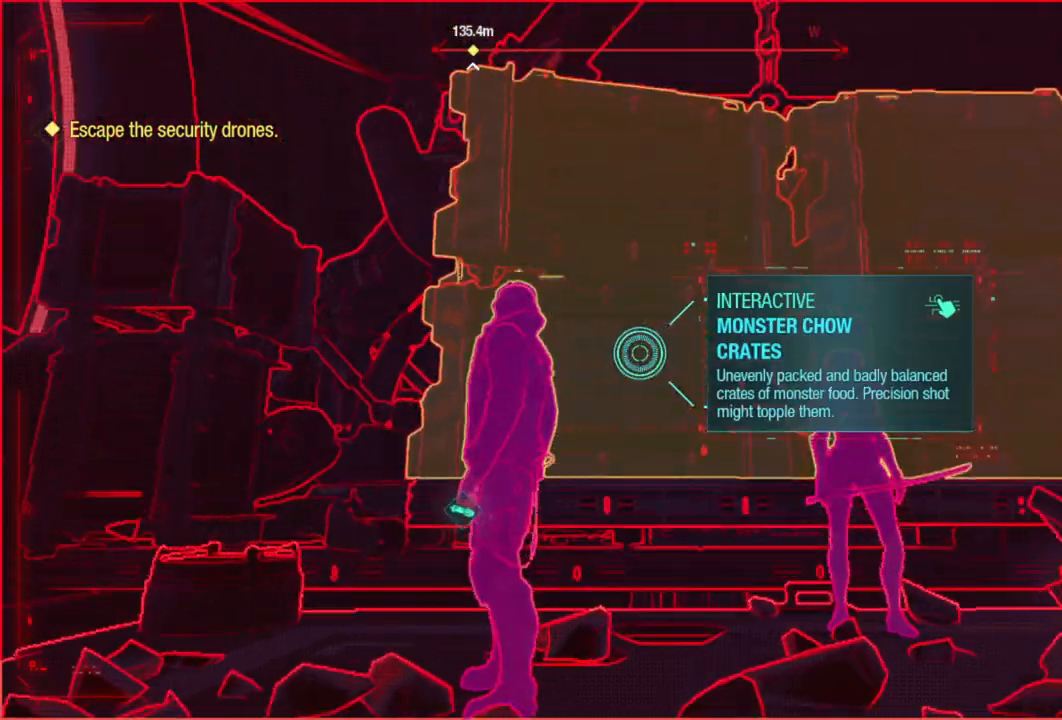
{"buttons": [], "left_stick": "left", "right_stick": "down", "events": [[117, "R3", "down"], [250, "R3", "up"], [317, "left_stick", "left"], [383, "right_stick", "down"]]}
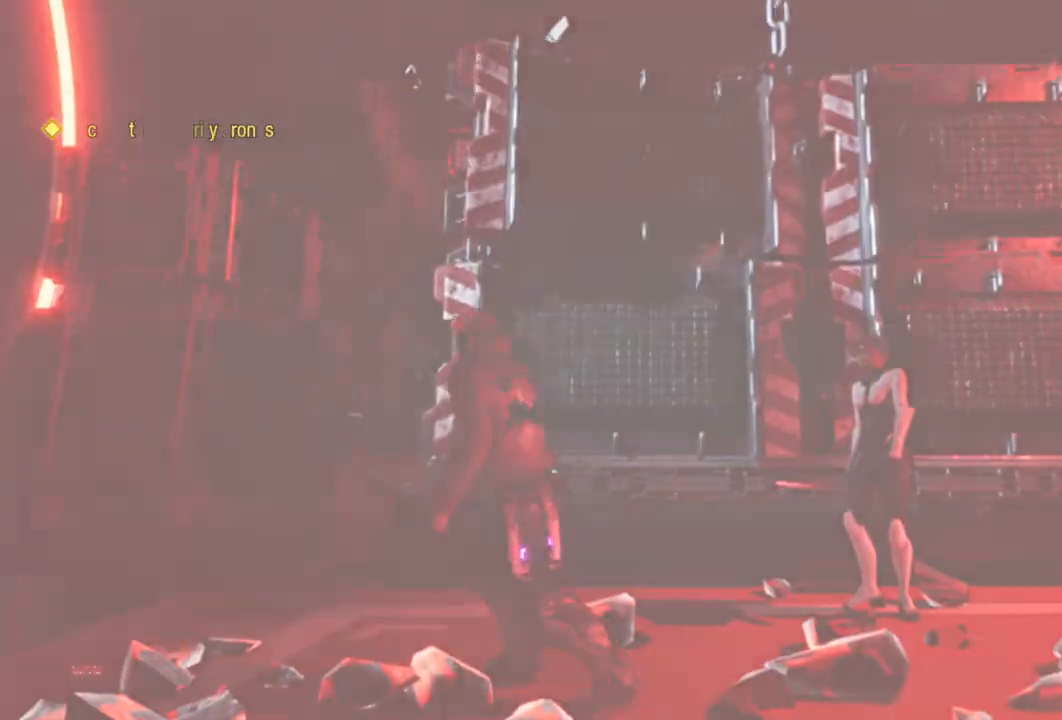
{"buttons": [], "left_stick": "right", "right_stick": "right", "events": [[117, "right_stick", "center"], [183, "left_stick", "center"], [400, "left_stick", "right"], [467, "right_stick", "right"]]}
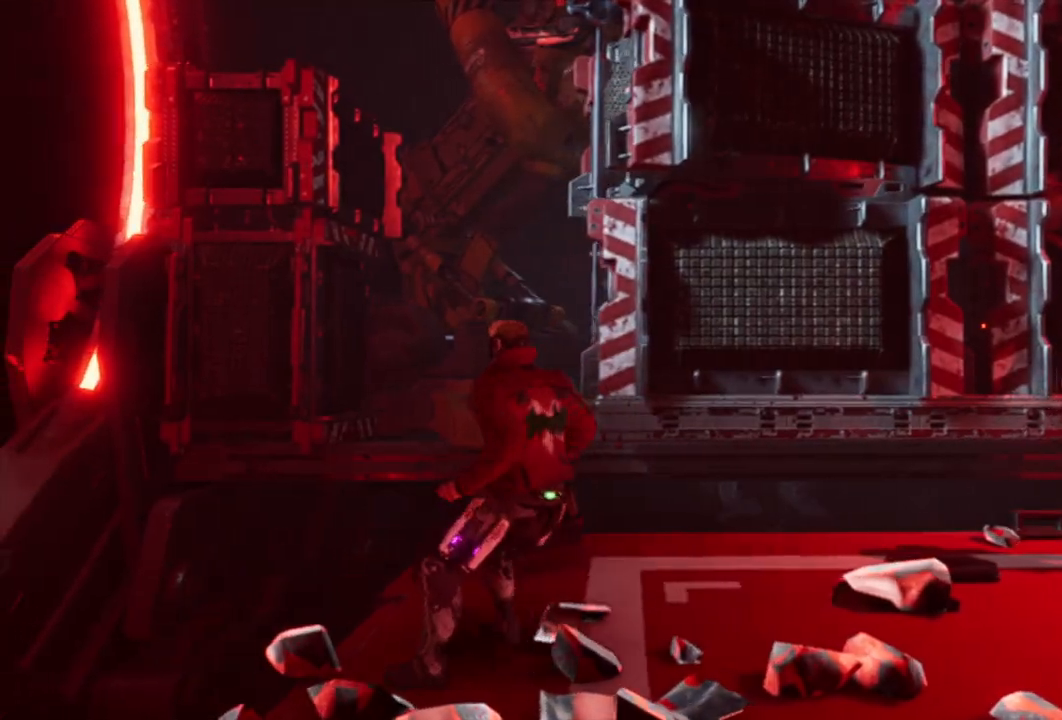
{"buttons": [], "left_stick": "center", "right_stick": "center", "events": [[183, "right_stick", "center"], [217, "left_stick", "center"]]}
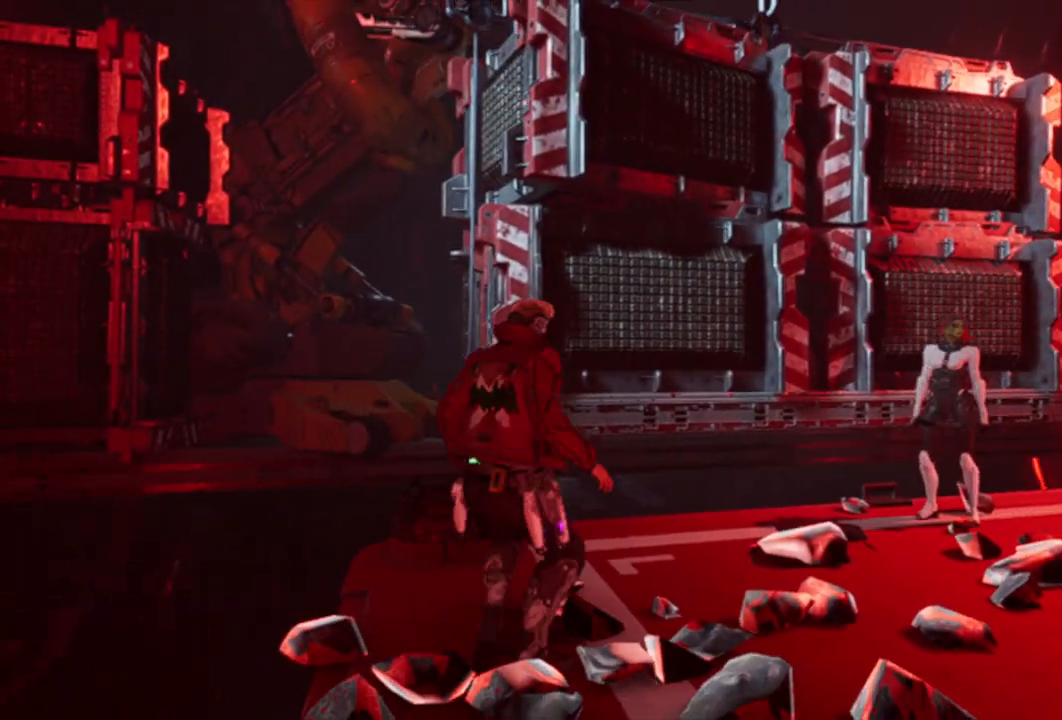
{"buttons": [], "left_stick": "center", "right_stick": "center", "events": []}
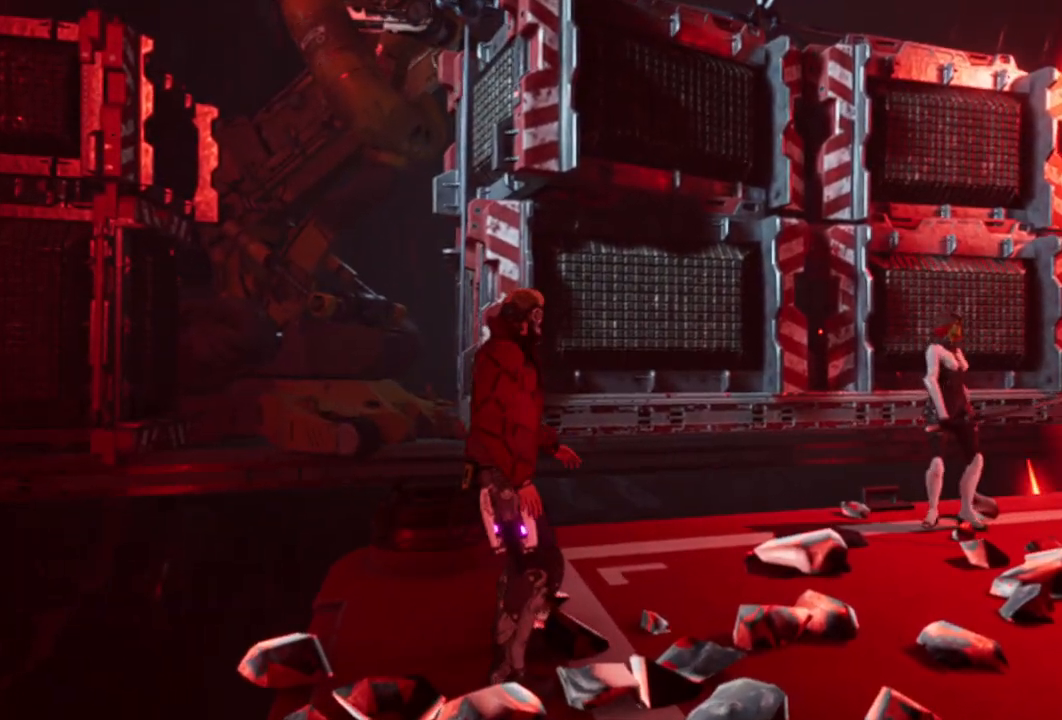
{"buttons": [], "left_stick": "center", "right_stick": "center", "events": [[100, "right_stick", "up"], [467, "right_stick", "center"]]}
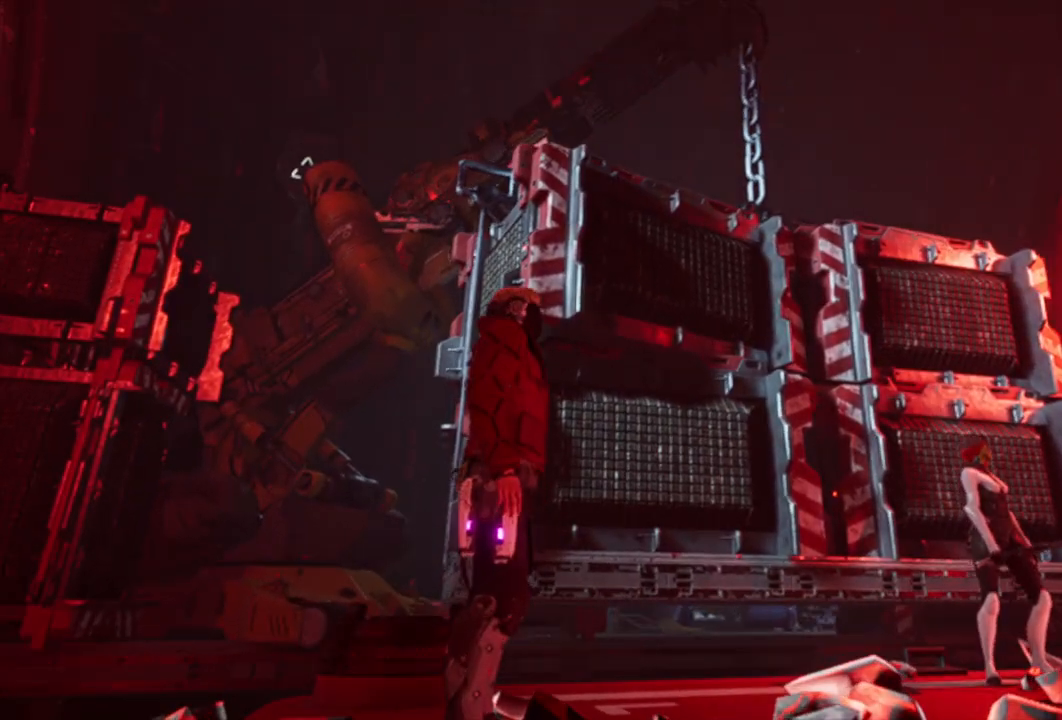
{"buttons": ["L1"], "left_stick": "center", "right_stick": "center", "events": [[233, "right_stick", "down"], [333, "right_stick", "center"], [450, "L1", "down"]]}
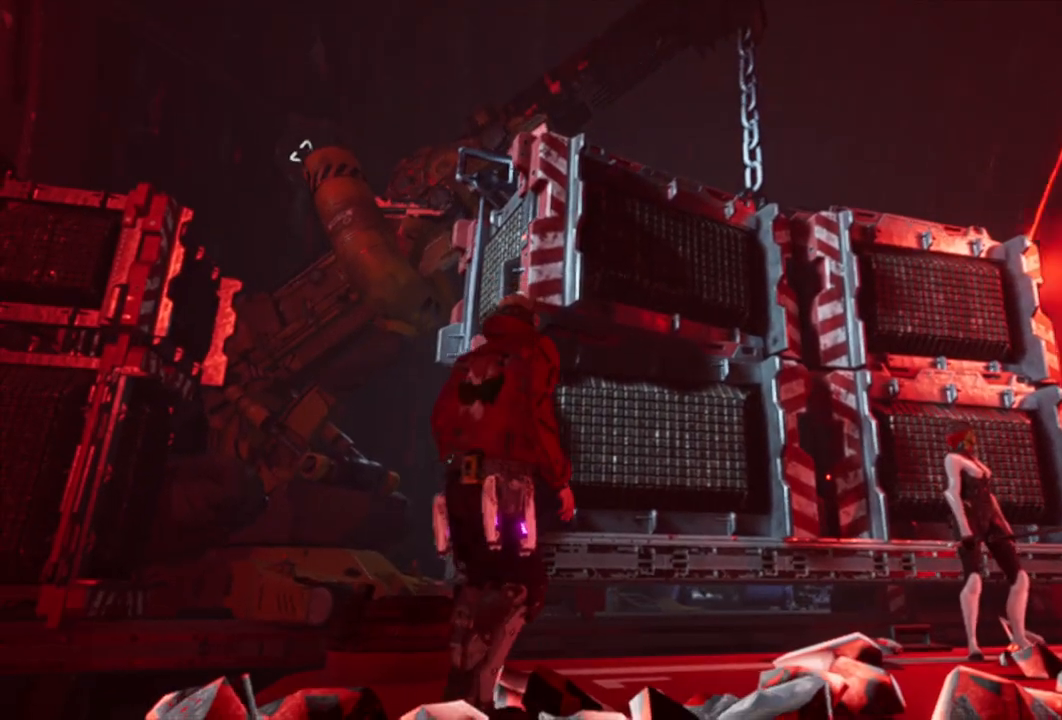
{"buttons": ["L1"], "left_stick": "center", "right_stick": "center", "events": []}